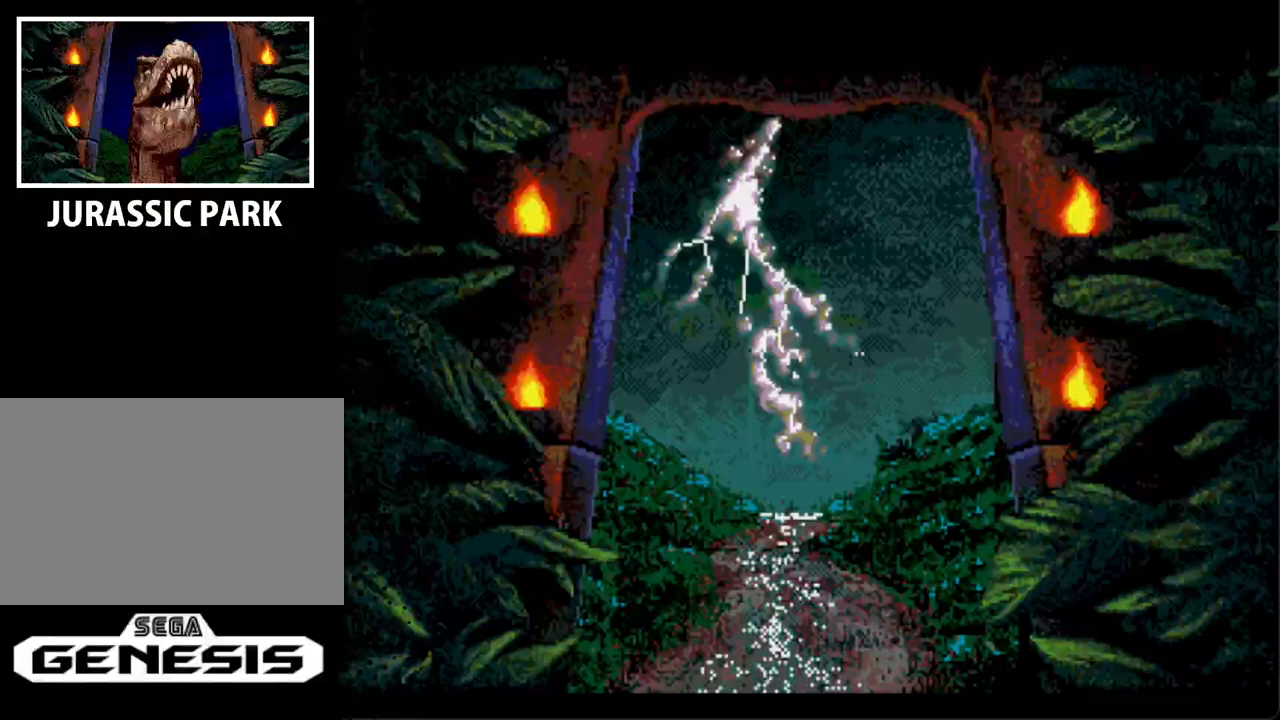
Gameplay with a controller; each line is a JSON object with the inputs held at the frame after it. "events" lists button and stick changes between this image and that frame as [ms after this image, input, new state], when the widget could be followed in between. Not read: L3 R3.
{"buttons": [], "events": []}
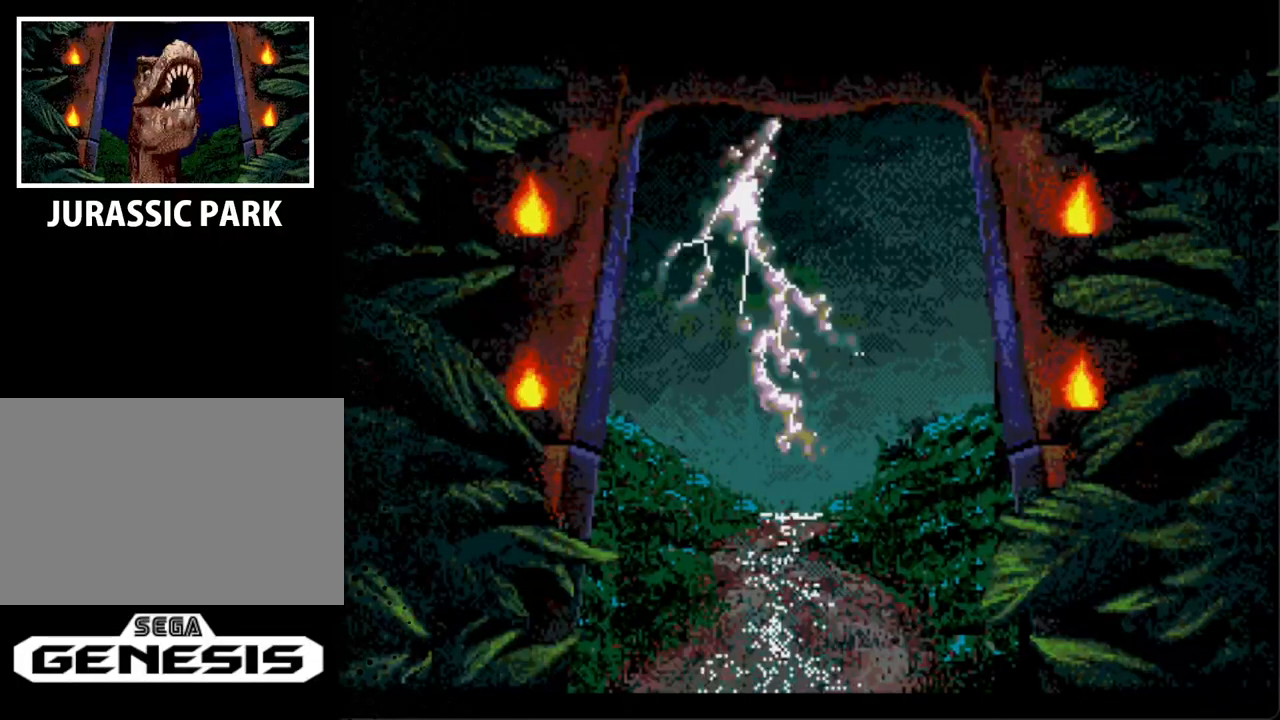
{"buttons": [], "events": []}
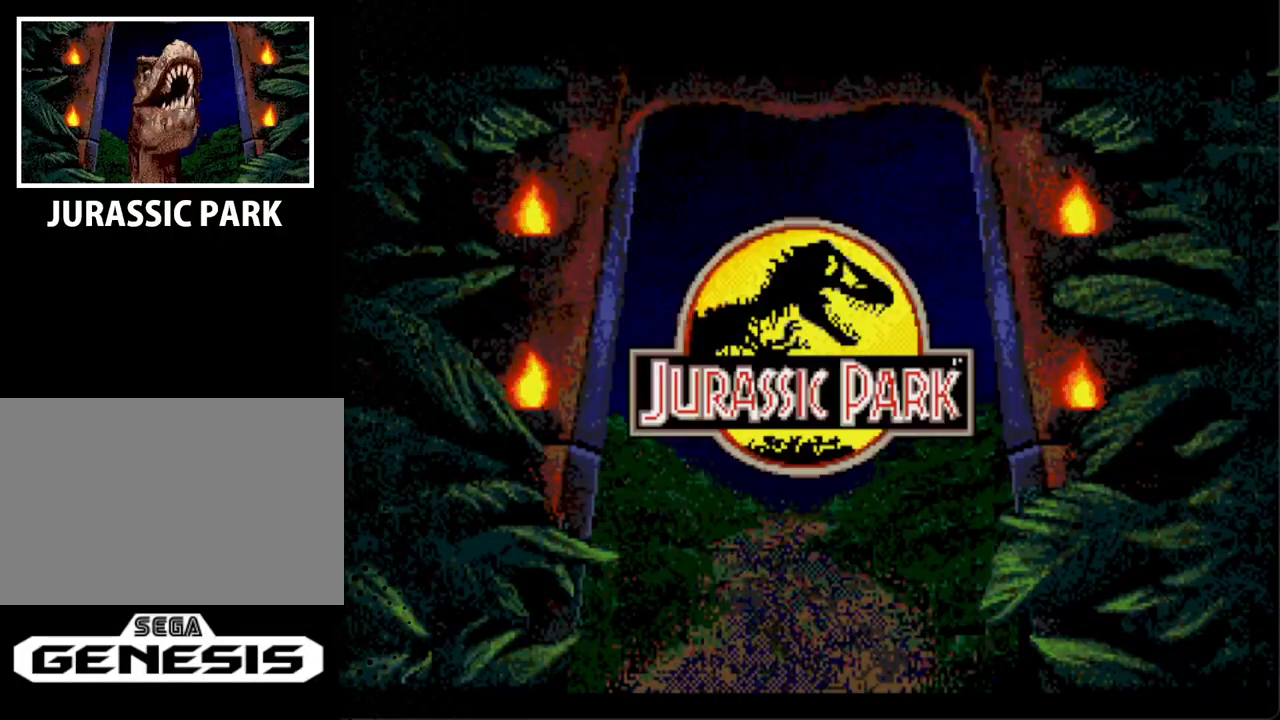
{"buttons": [], "events": []}
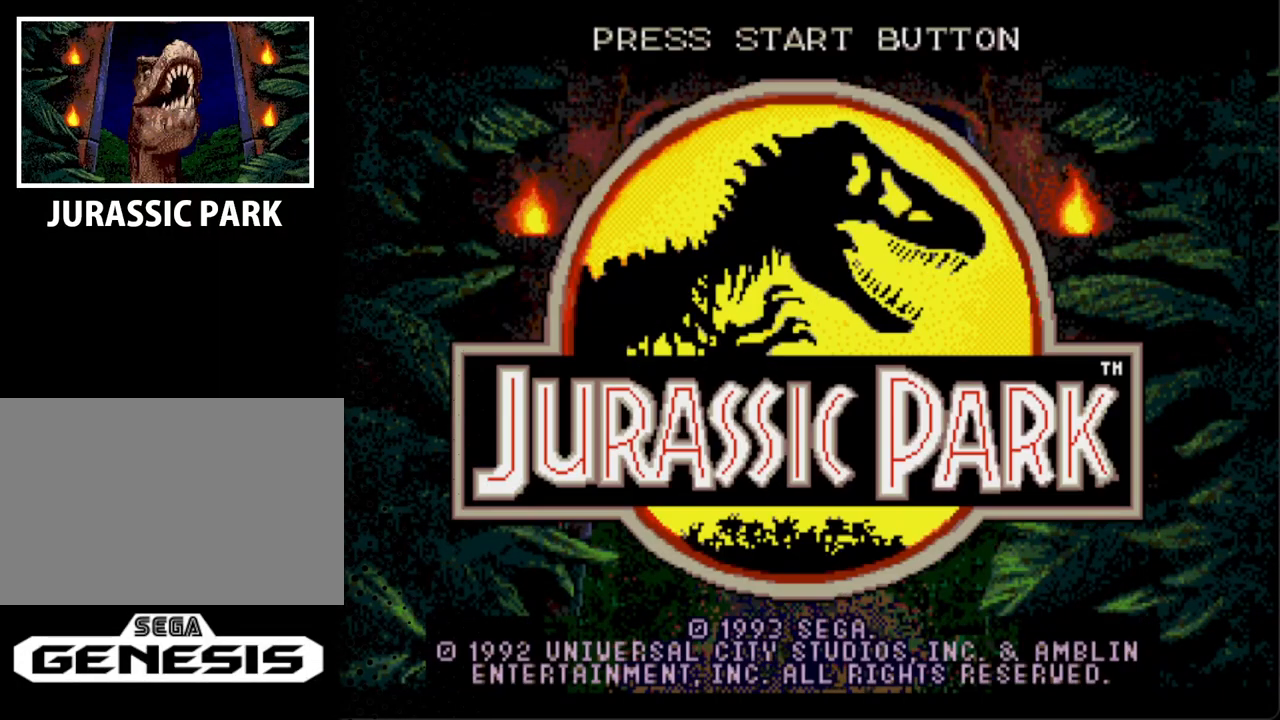
{"buttons": [], "events": []}
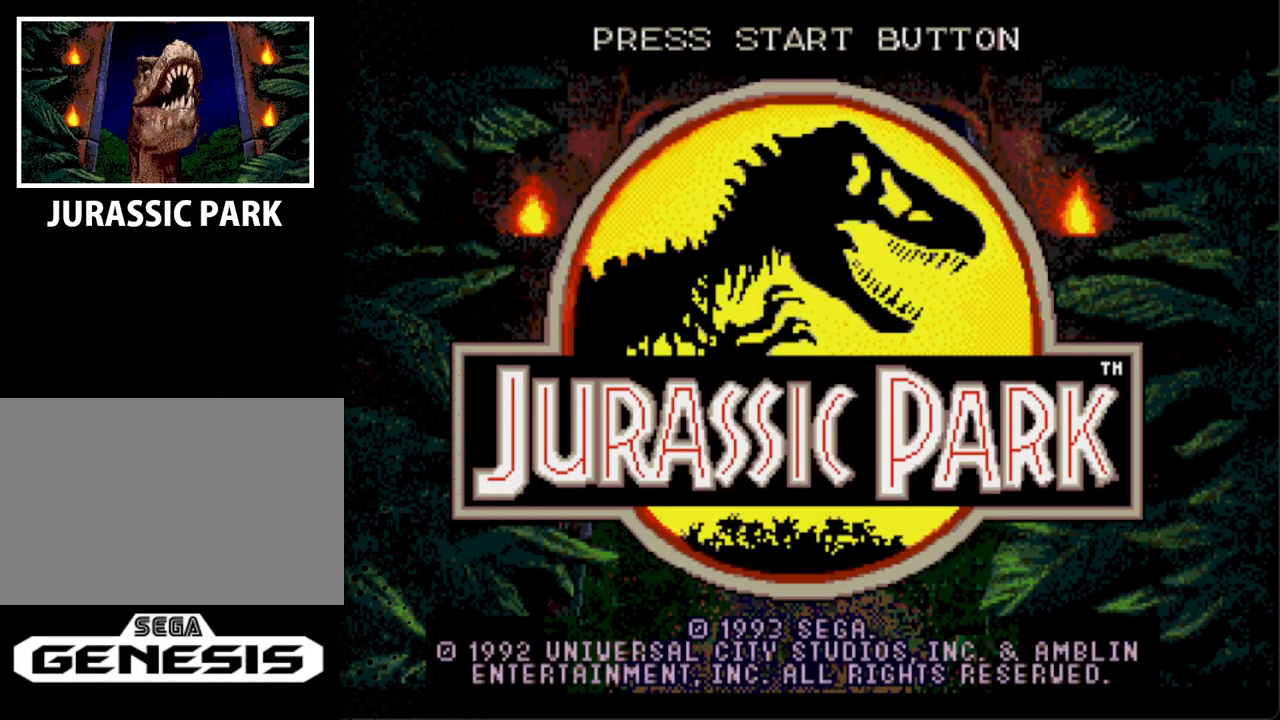
{"buttons": [], "events": []}
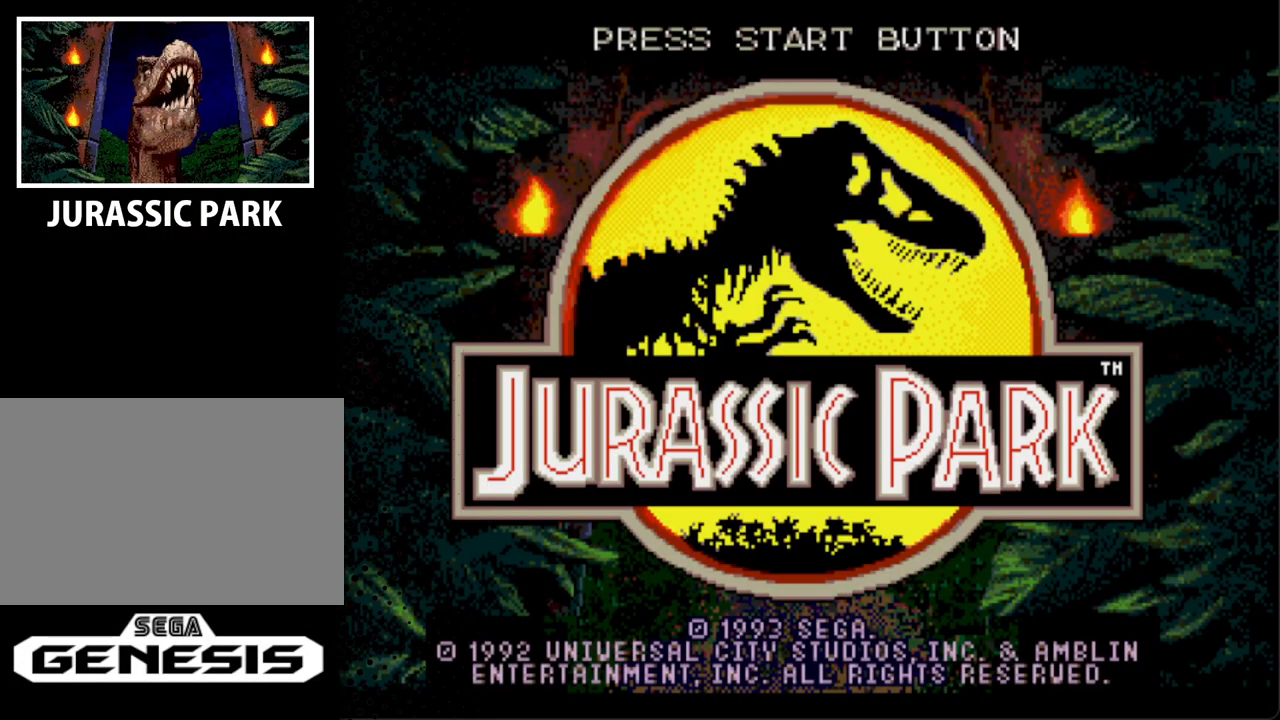
{"buttons": [], "events": [[300, "START", "down"], [467, "START", "up"]]}
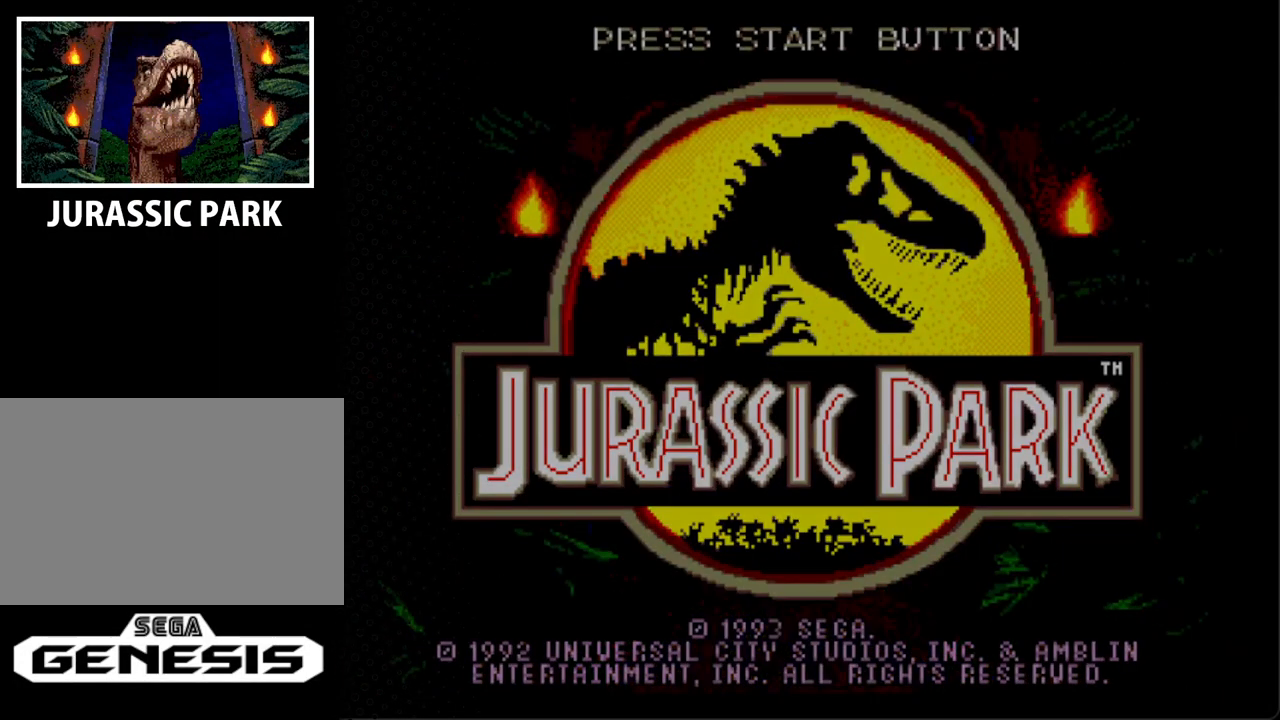
{"buttons": [], "events": []}
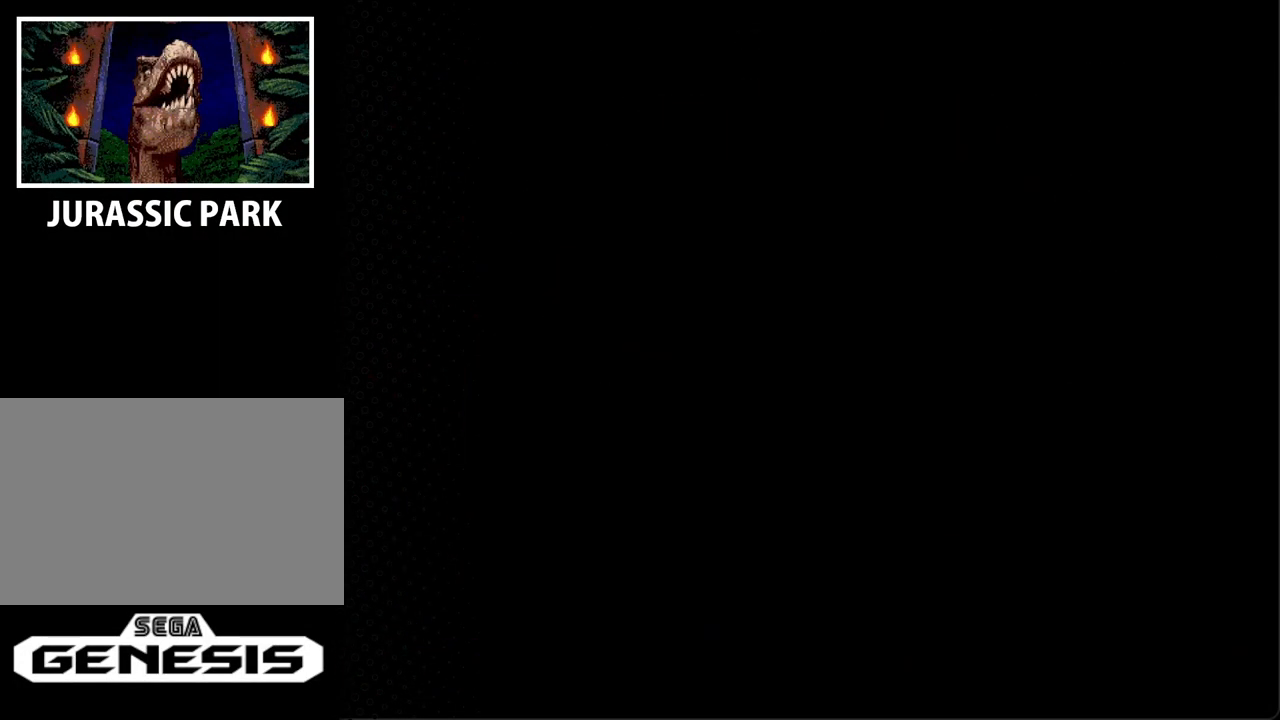
{"buttons": [], "events": []}
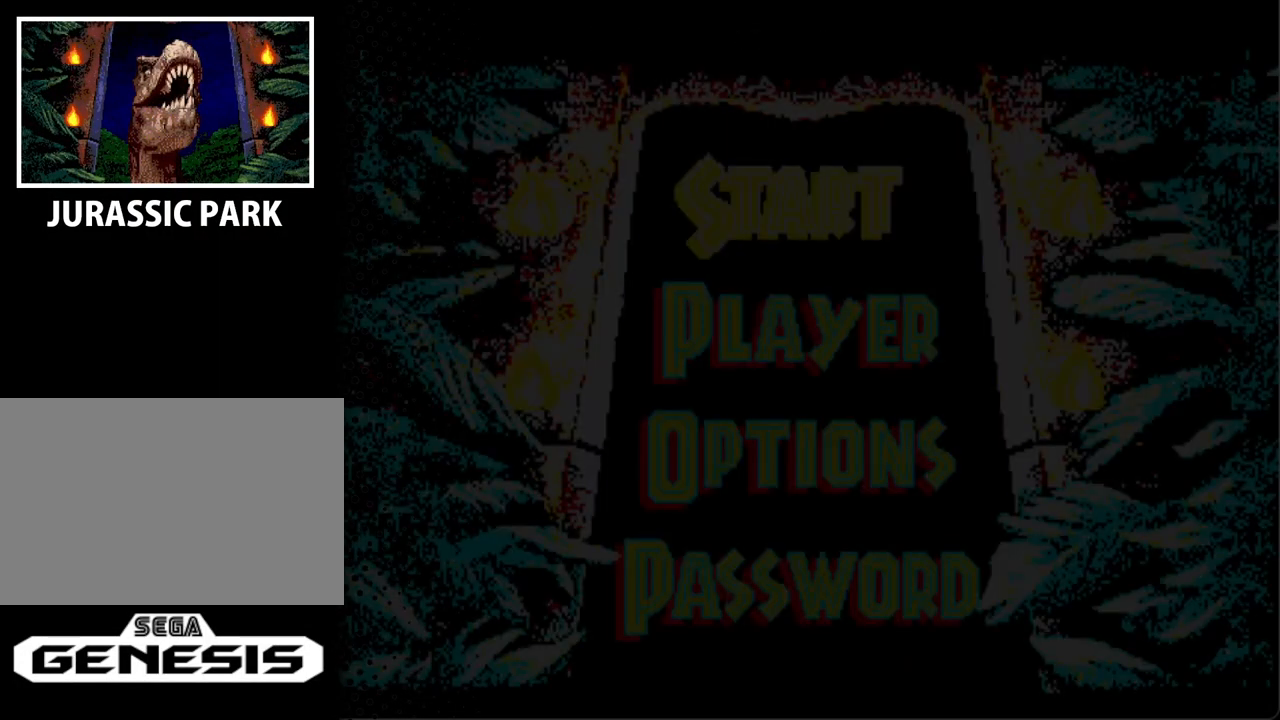
{"buttons": [], "events": []}
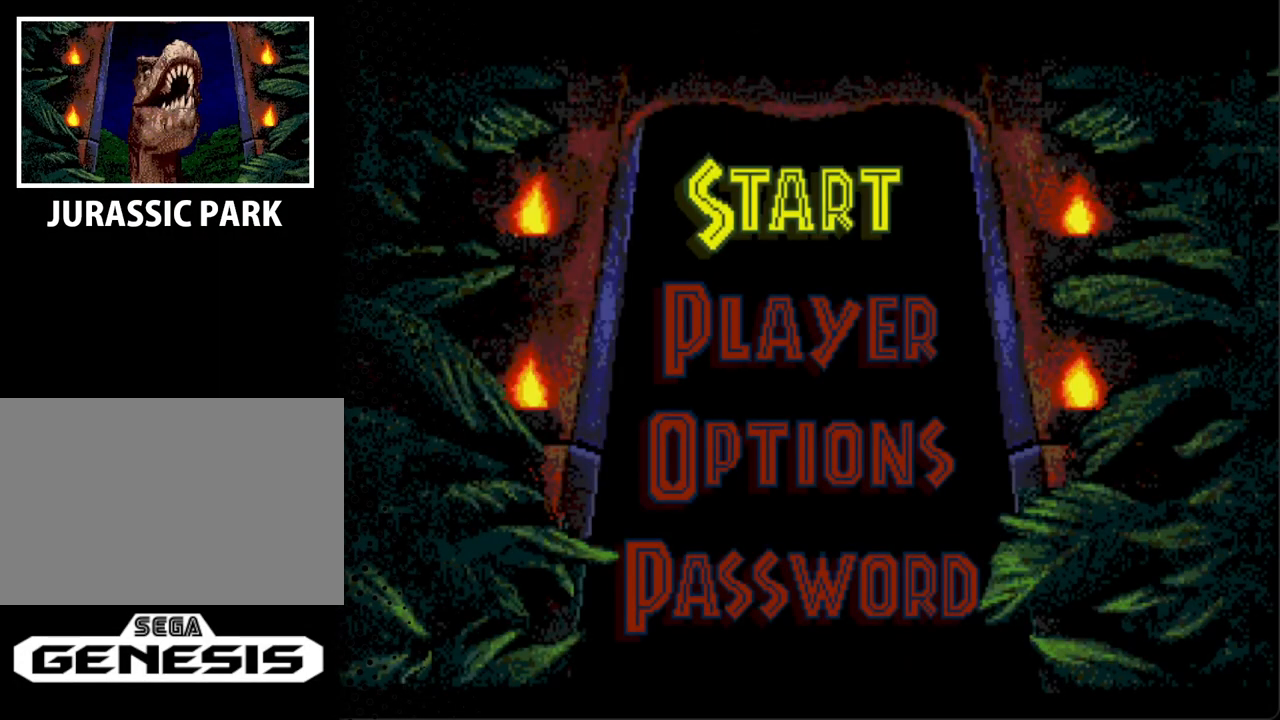
{"buttons": [], "events": [[133, "DPAD_DOWN", "down"], [133, "DPAD_RIGHT", "down"], [200, "DPAD_RIGHT", "up"], [333, "DPAD_DOWN", "up"]]}
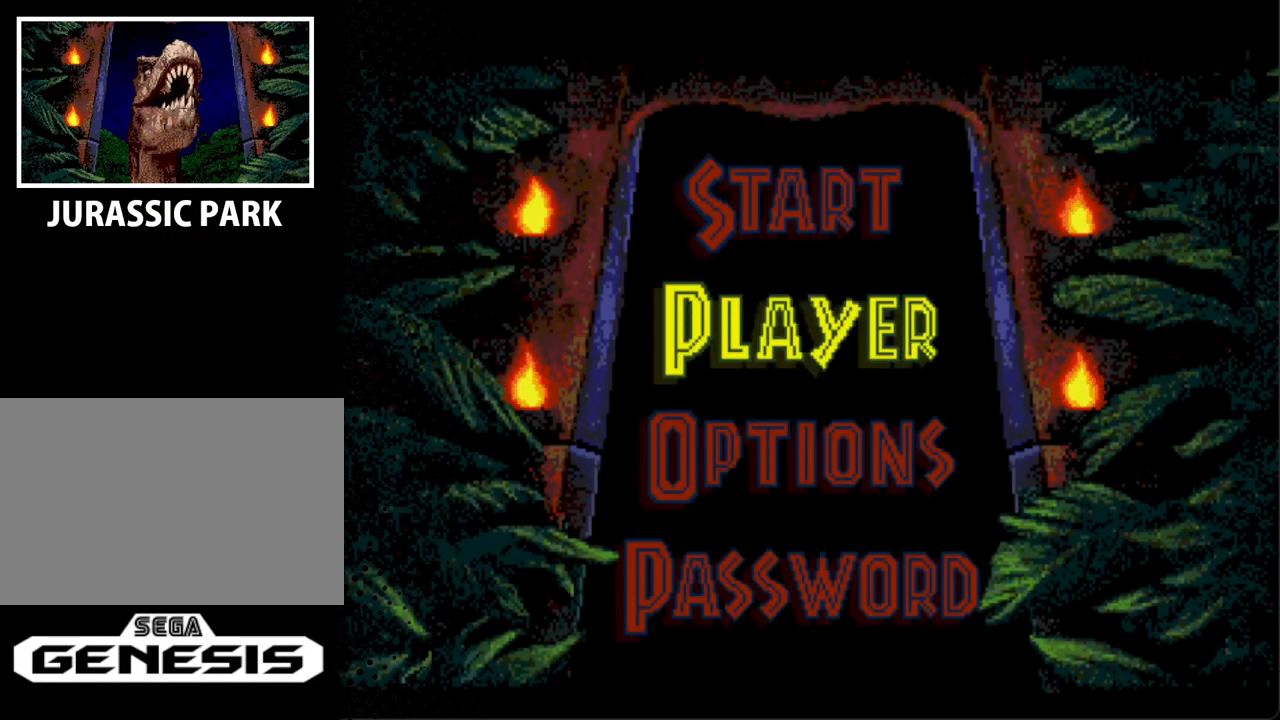
{"buttons": [], "events": [[133, "DPAD_DOWN", "down"], [300, "DPAD_DOWN", "up"], [367, "DPAD_DOWN", "down"], [500, "DPAD_DOWN", "up"]]}
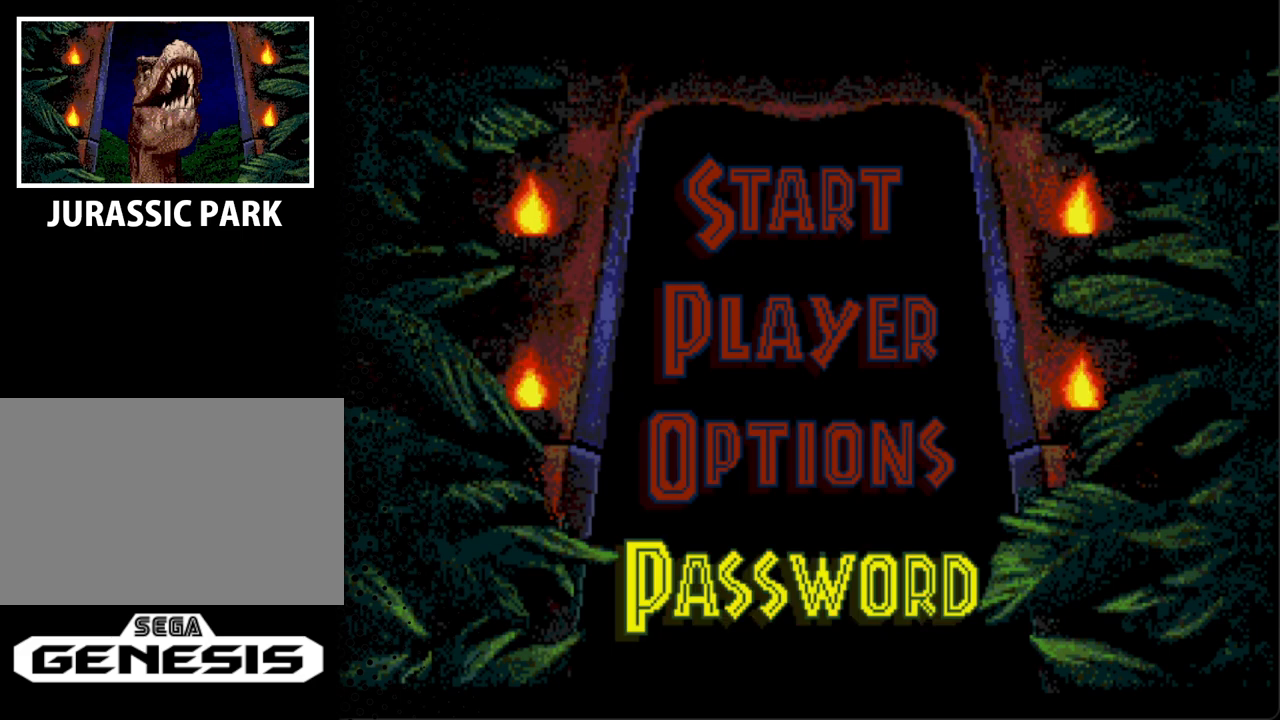
{"buttons": [], "events": [[100, "START", "down"], [267, "START", "up"]]}
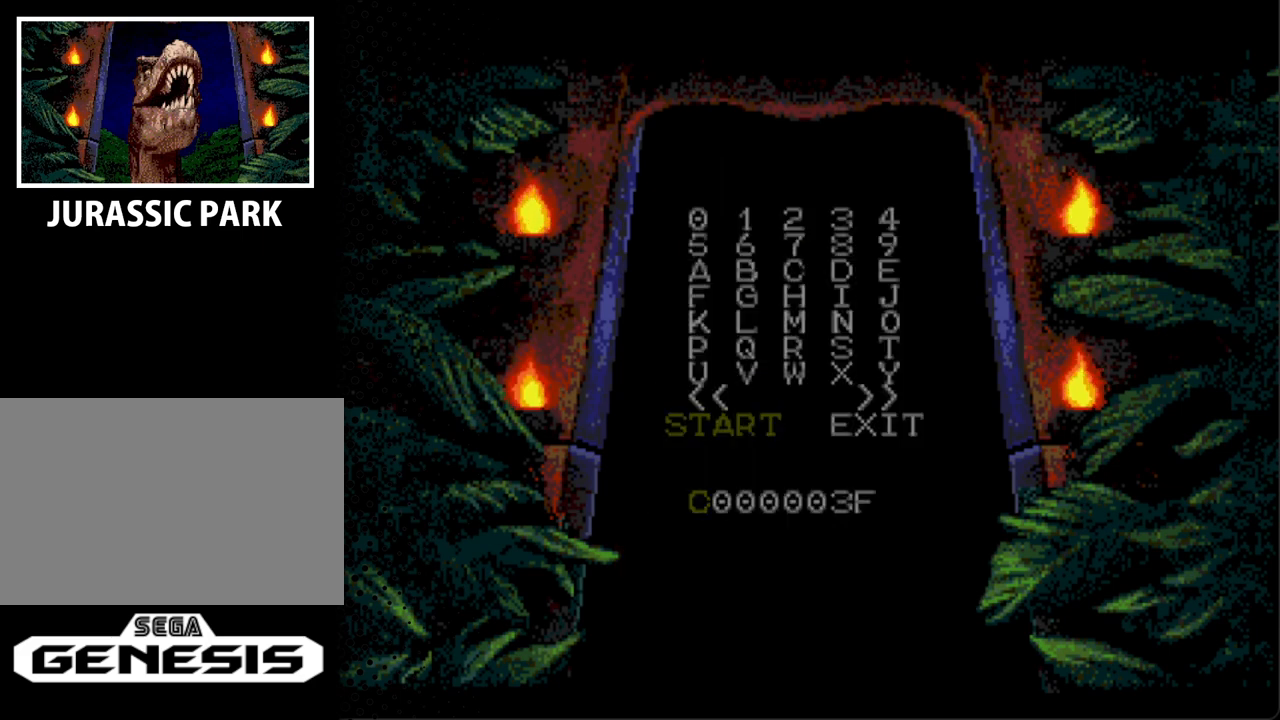
{"buttons": [], "events": []}
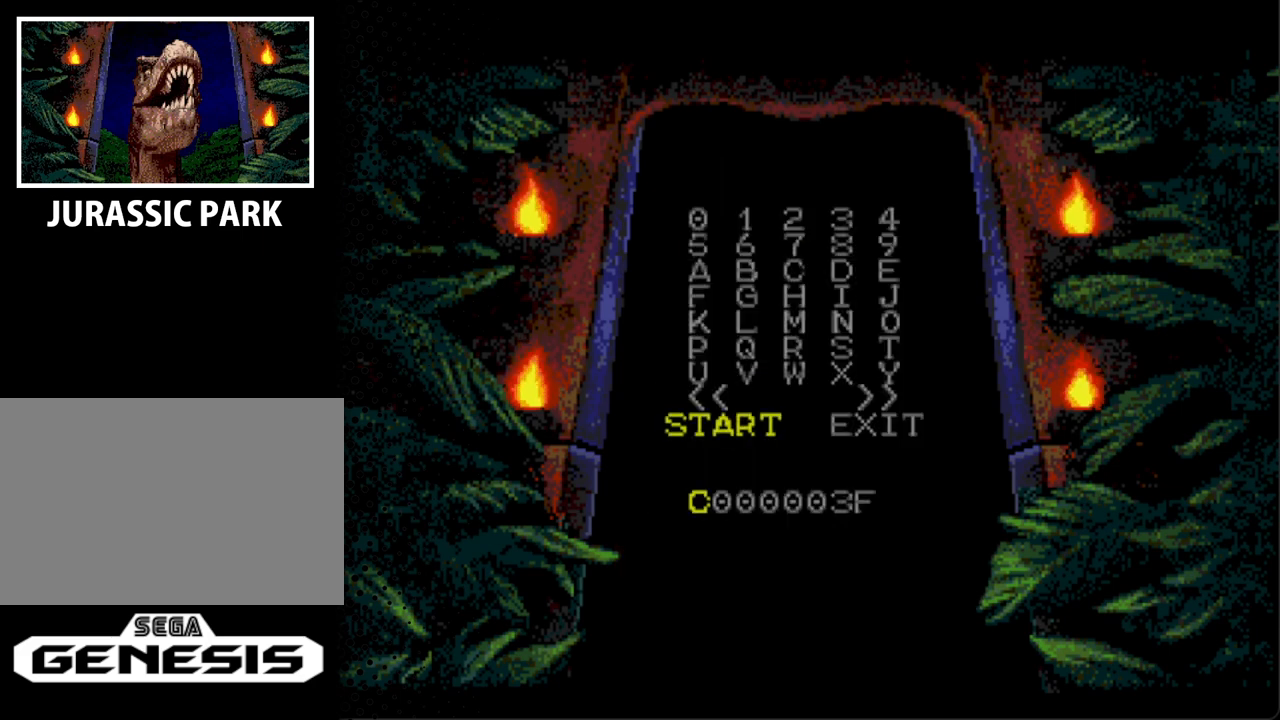
{"buttons": [], "events": []}
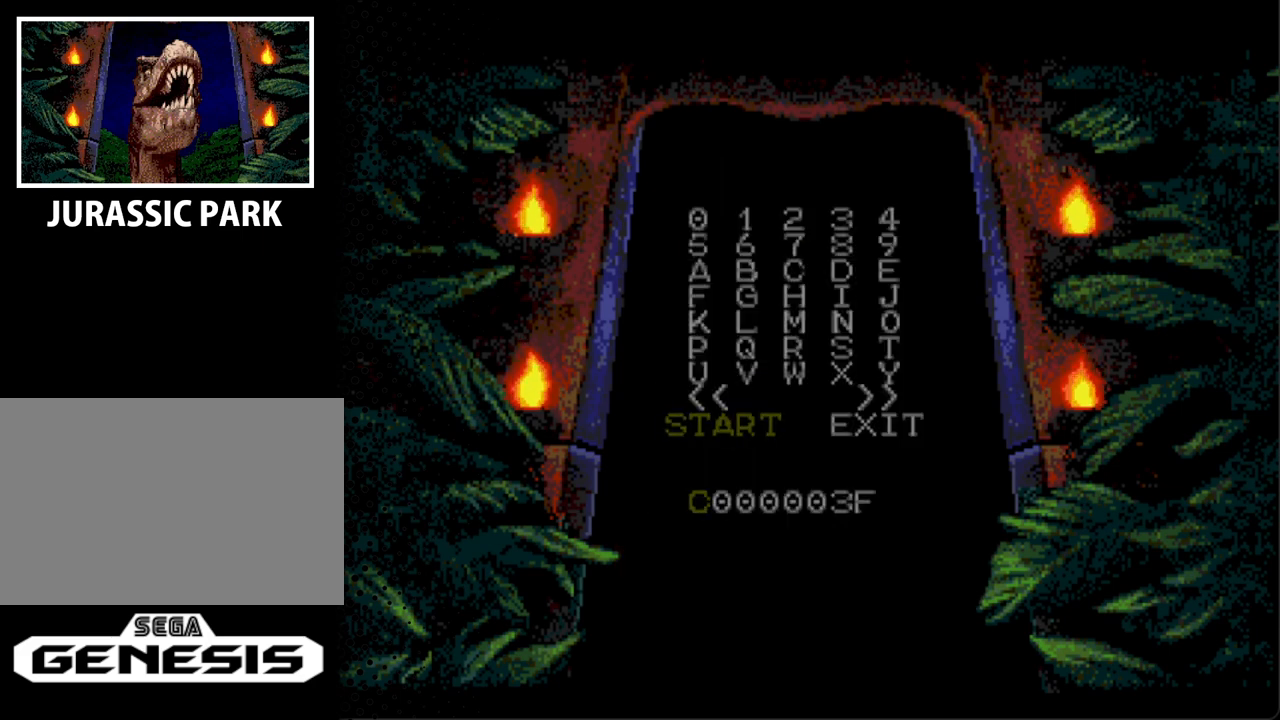
{"buttons": [], "events": []}
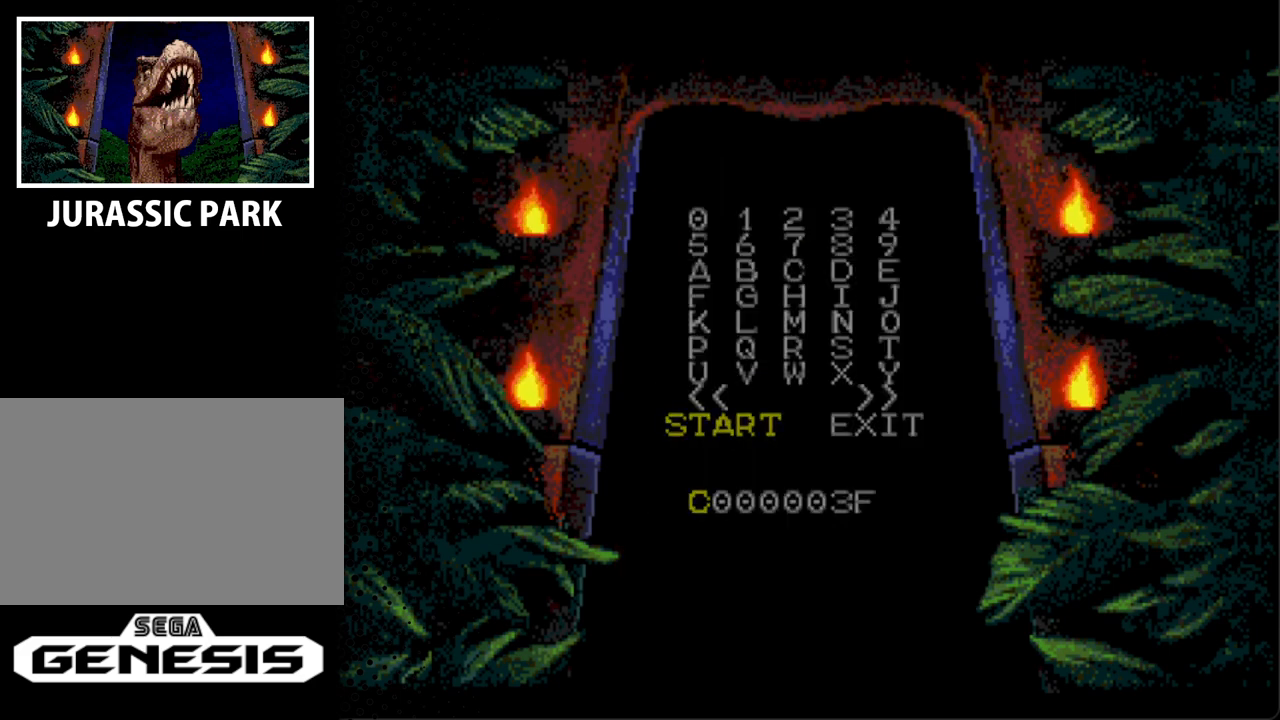
{"buttons": ["DPAD_UP"], "events": [[33, "DPAD_UP", "down"], [200, "DPAD_UP", "up"], [500, "DPAD_UP", "down"]]}
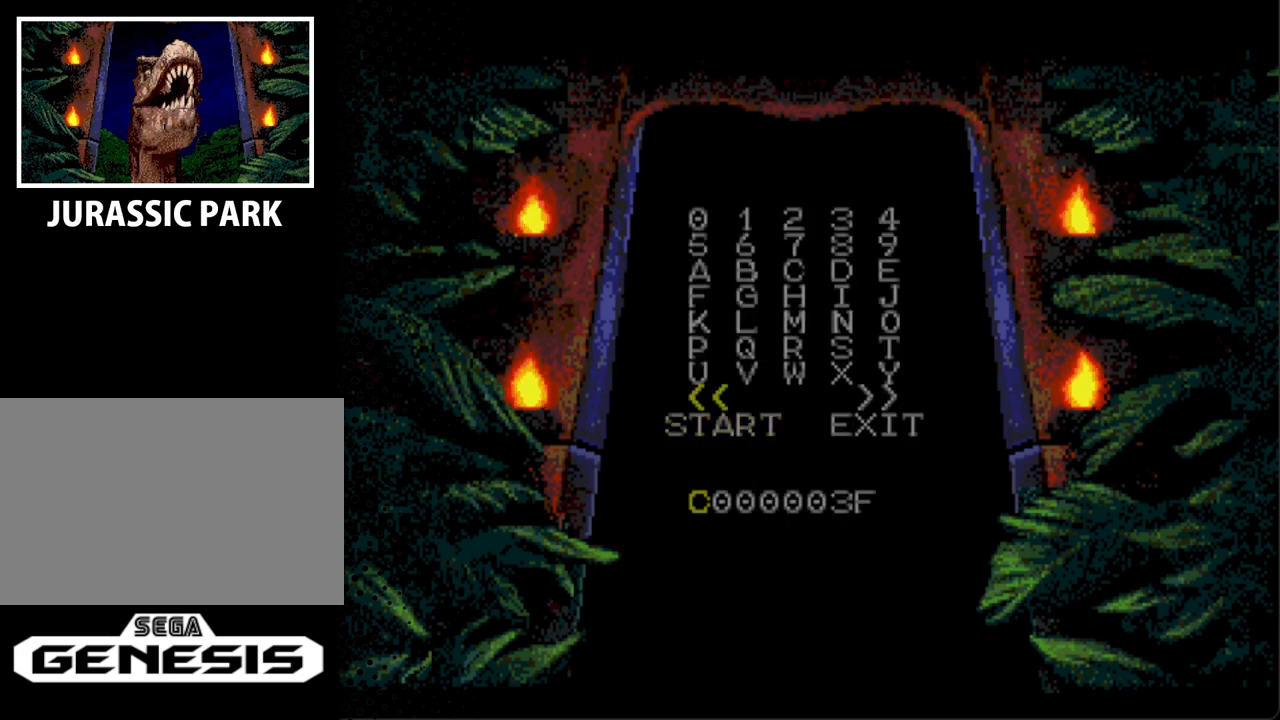
{"buttons": ["DPAD_UP"], "events": [[133, "DPAD_UP", "up"], [233, "DPAD_UP", "down"], [367, "DPAD_UP", "up"], [400, "DPAD_UP", "down"]]}
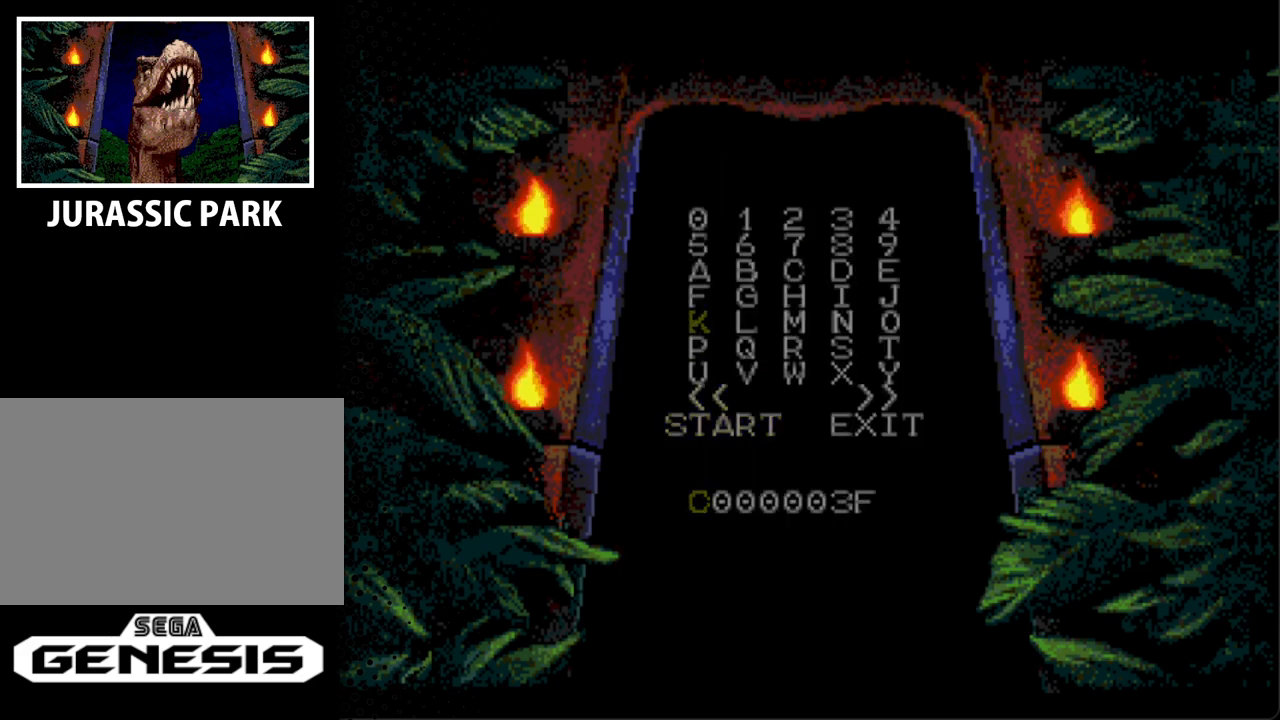
{"buttons": [], "events": [[233, "DPAD_UP", "up"], [333, "DPAD_UP", "down"], [500, "DPAD_UP", "up"]]}
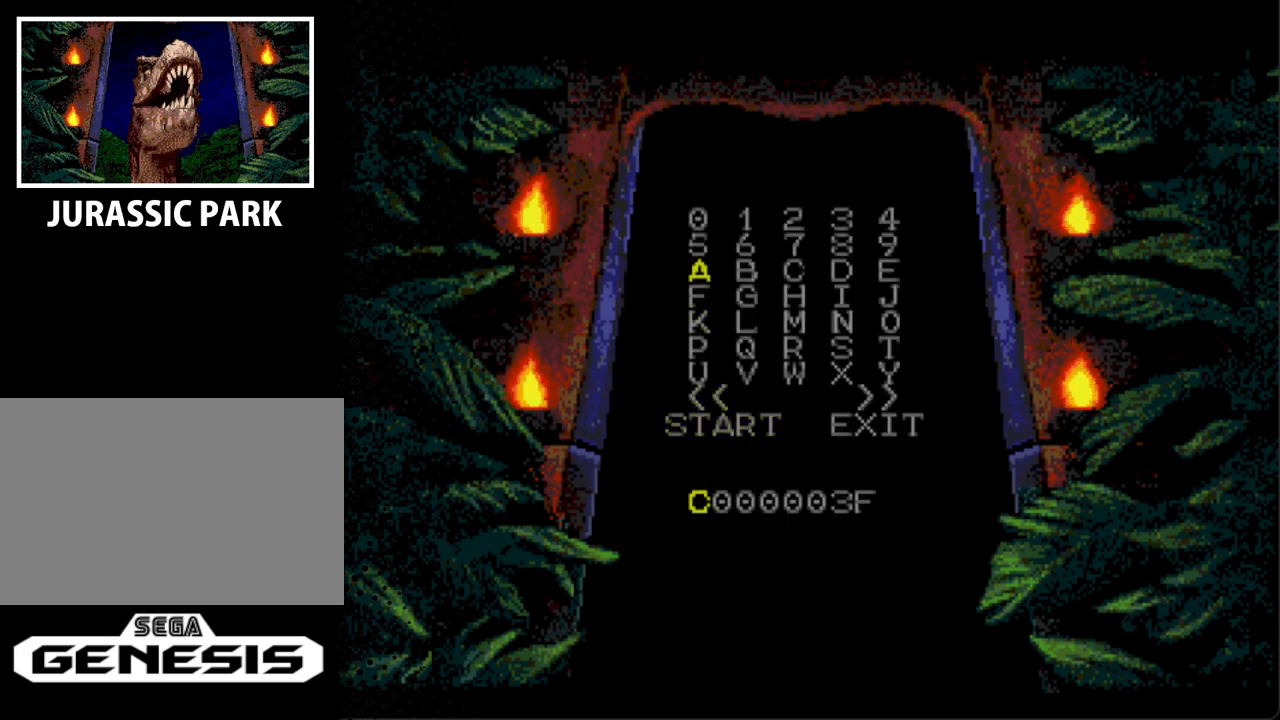
{"buttons": [], "events": [[167, "DPAD_UP", "down"], [333, "DPAD_UP", "up"]]}
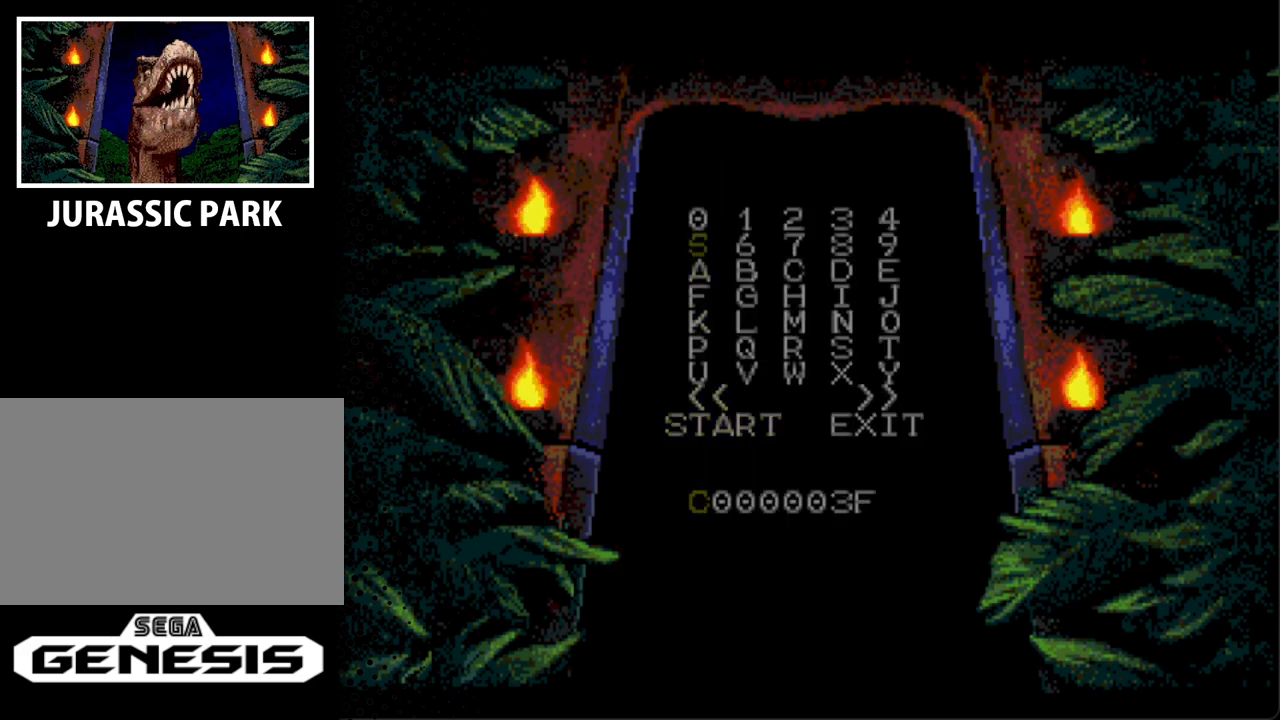
{"buttons": ["DPAD_UP"], "events": [[33, "DPAD_LEFT", "down"], [133, "DPAD_LEFT", "up"], [433, "DPAD_UP", "down"]]}
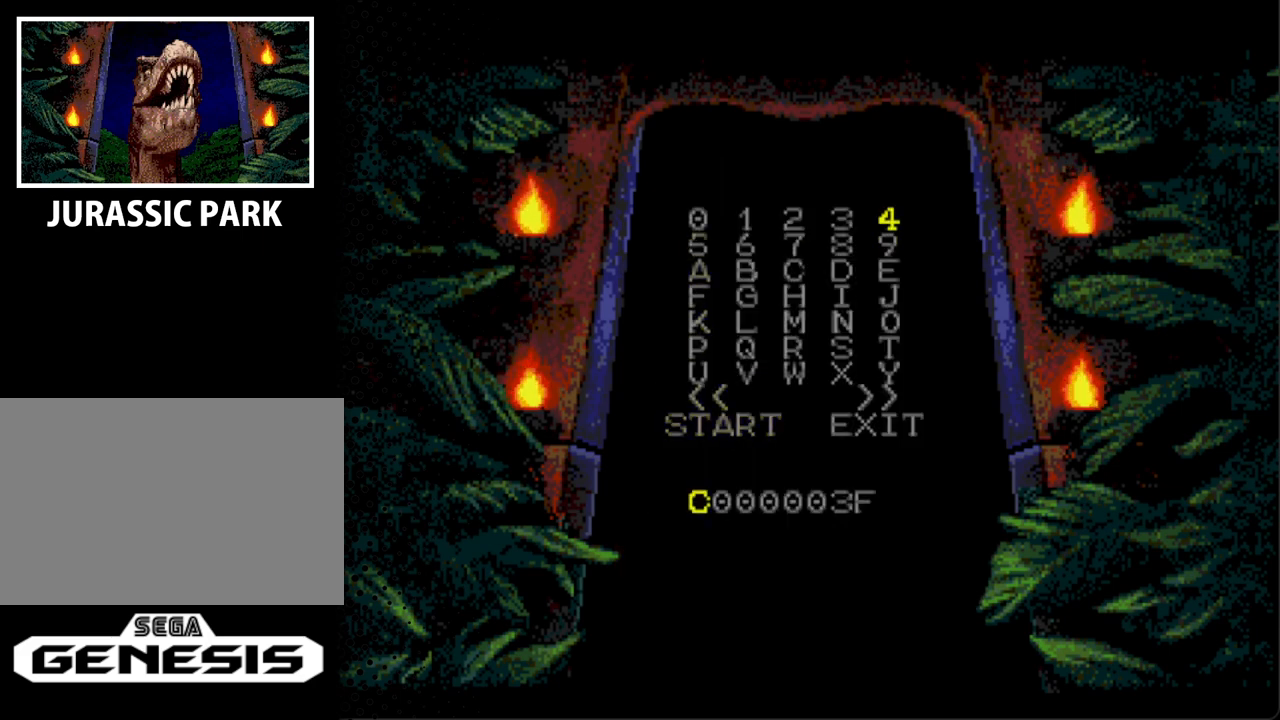
{"buttons": [], "events": [[67, "DPAD_UP", "up"], [200, "A", "down"], [333, "A", "up"]]}
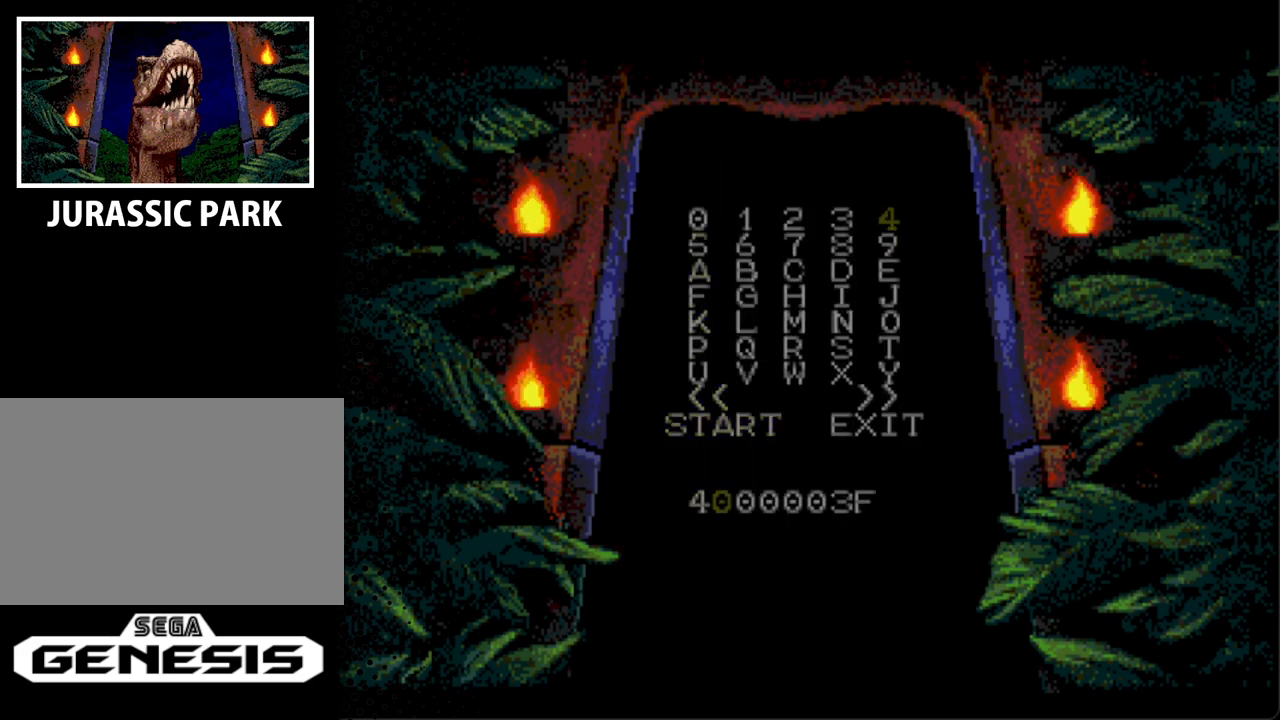
{"buttons": ["DPAD_DOWN"], "events": [[367, "DPAD_DOWN", "down"]]}
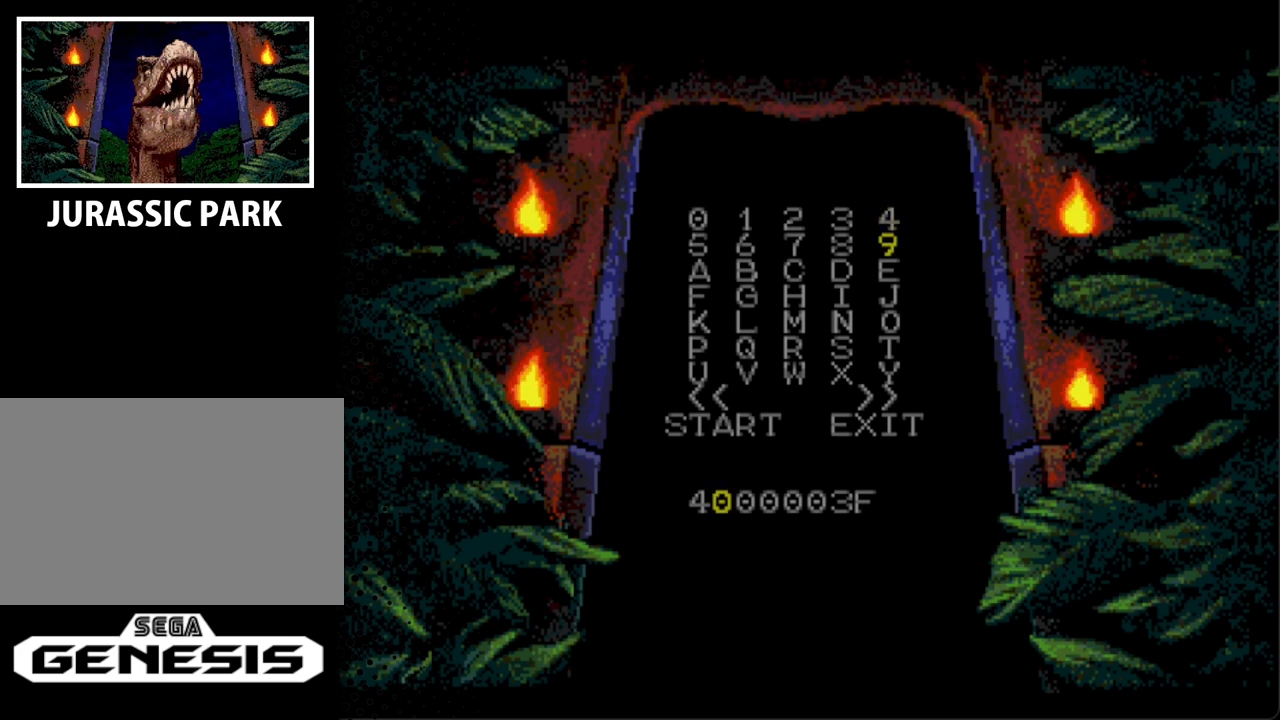
{"buttons": ["DPAD_DOWN", "DPAD_RIGHT"], "events": [[67, "DPAD_DOWN", "up"], [167, "DPAD_DOWN", "down"], [267, "DPAD_DOWN", "up"], [333, "DPAD_DOWN", "down"], [433, "DPAD_DOWN", "up"], [500, "DPAD_DOWN", "down"], [500, "DPAD_RIGHT", "down"]]}
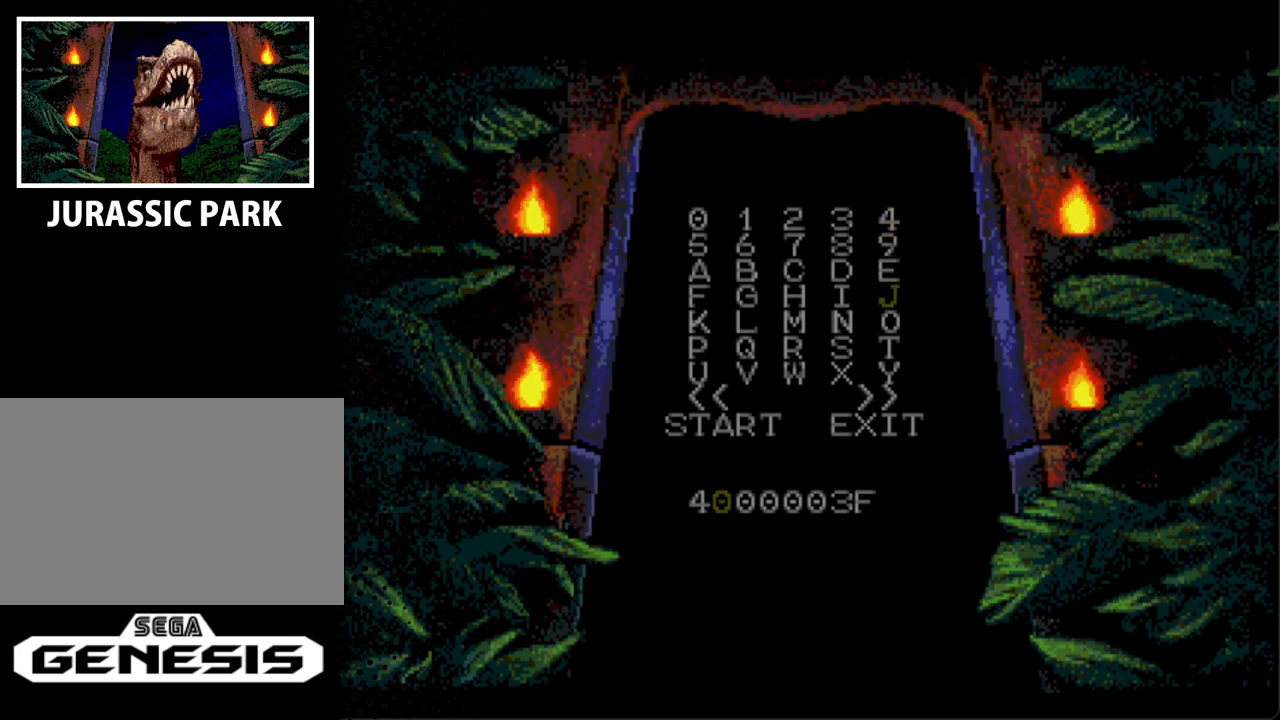
{"buttons": [], "events": [[67, "DPAD_RIGHT", "up"], [100, "DPAD_DOWN", "up"]]}
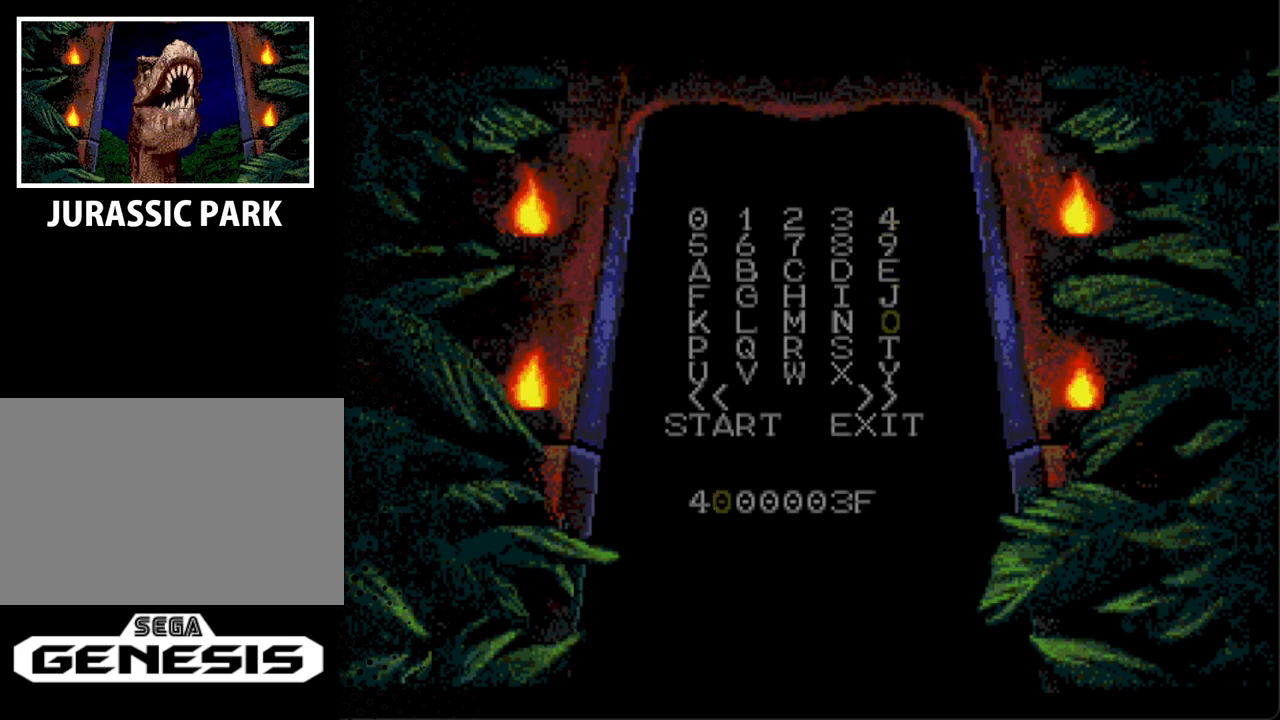
{"buttons": [], "events": []}